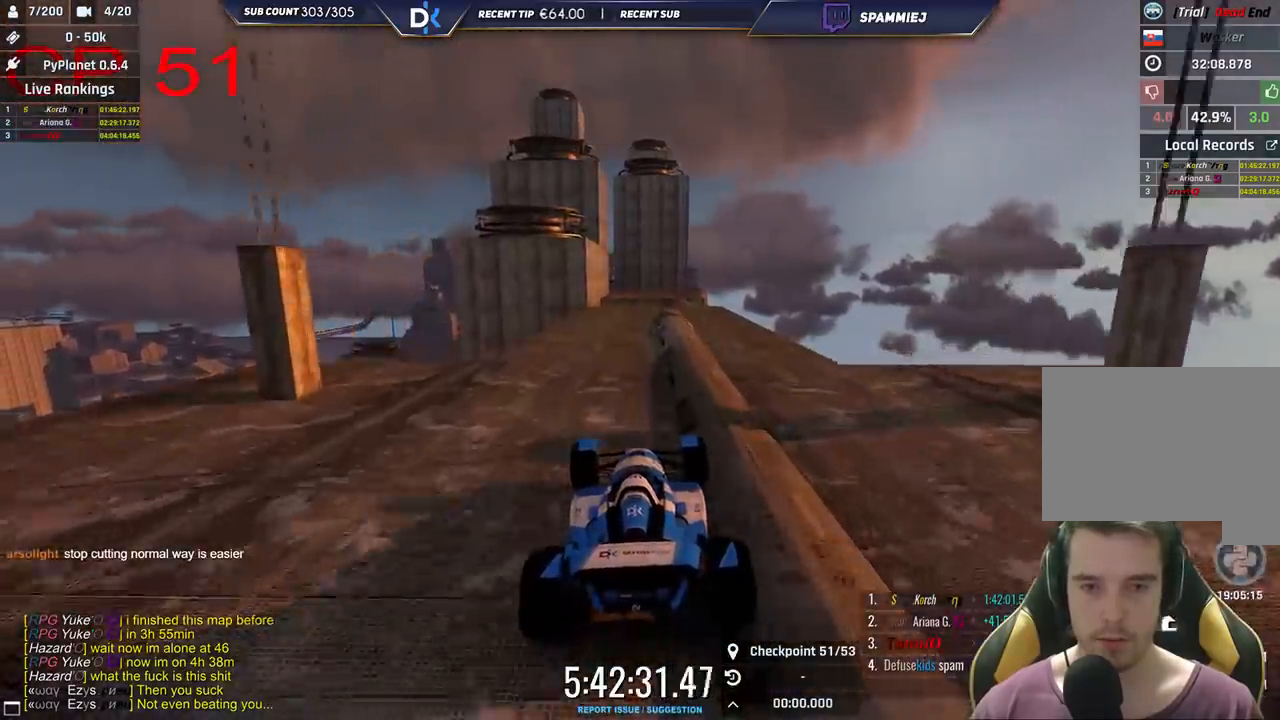
Gameplay with keyboard; each line is a JSON object with the keys held at the frame after it. "events" lists presses ("down") and releases ("up") of "down", "left", "right" and "up" between this image and that frame as [ms after this image, input, new state], when the widget could be followed in between. No other keys are recorded. Mouse input is not recorded.
{"keys": ["left"], "events": [[183, "right", "down"], [350, "right", "up"], [416, "left", "down"], [433, "up", "up"]]}
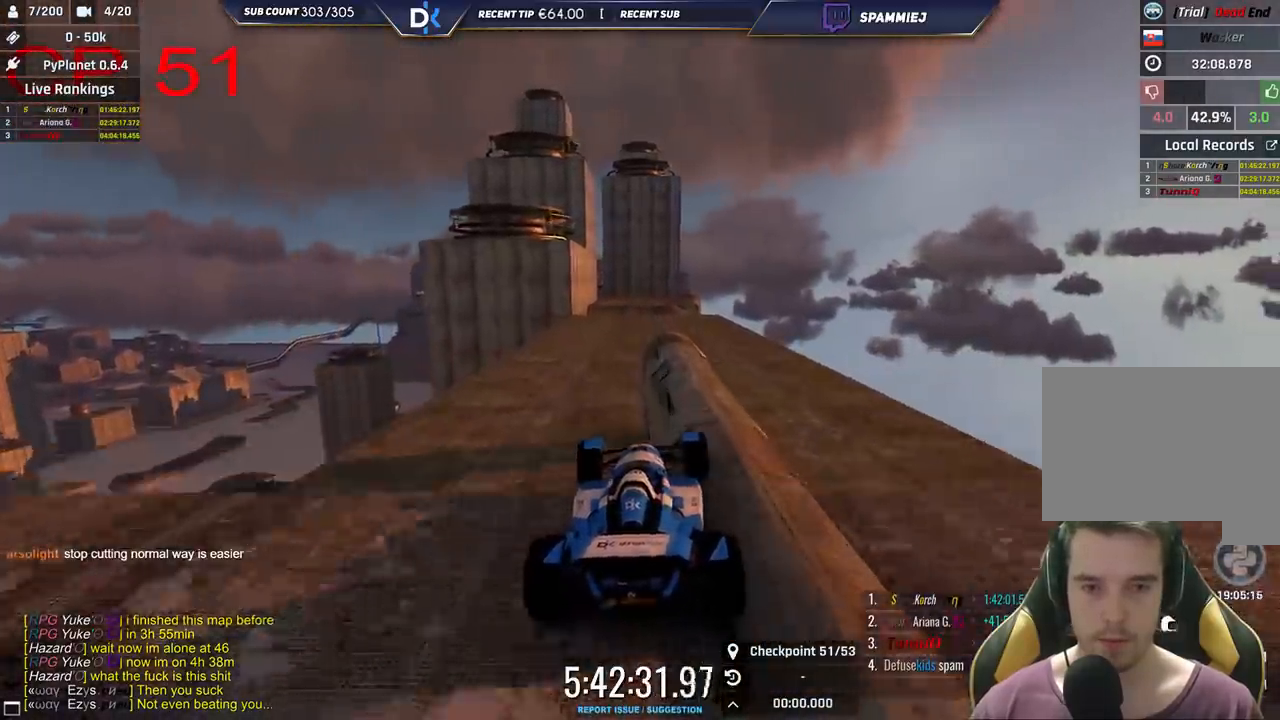
{"keys": ["right"], "events": [[83, "left", "up"], [433, "right", "down"]]}
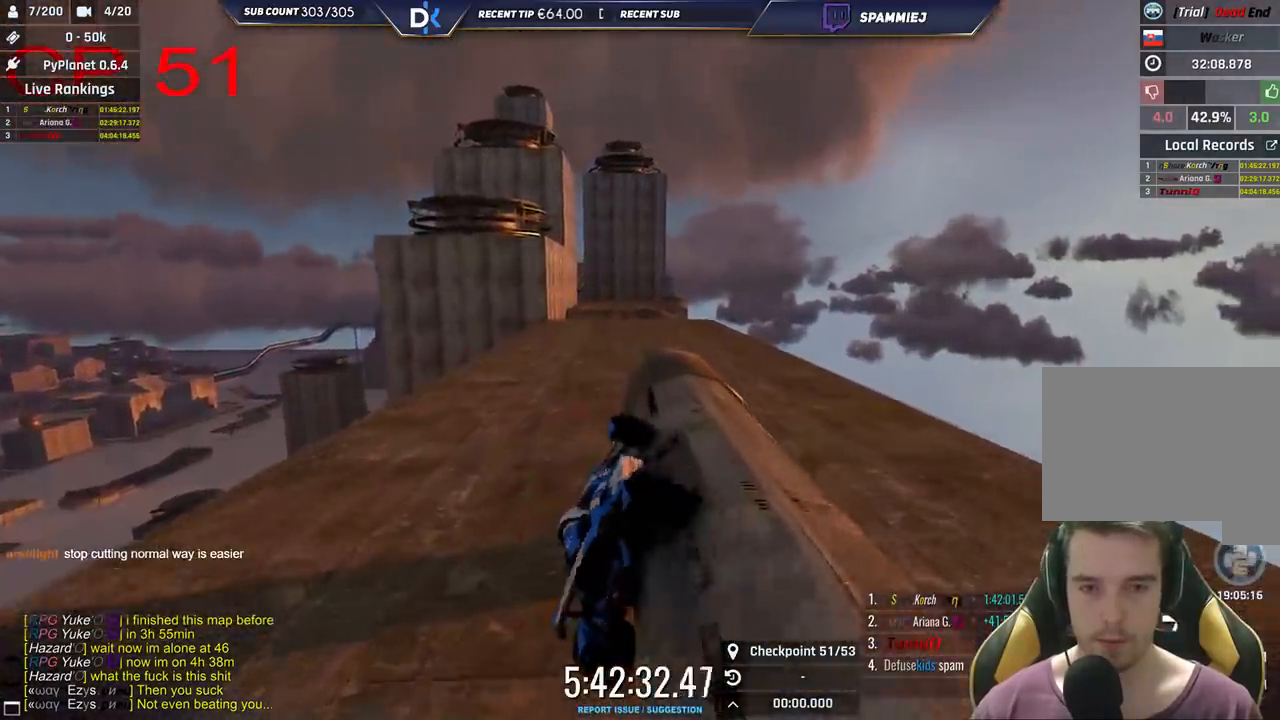
{"keys": [], "events": [[133, "right", "up"], [216, "left", "down"], [400, "left", "up"]]}
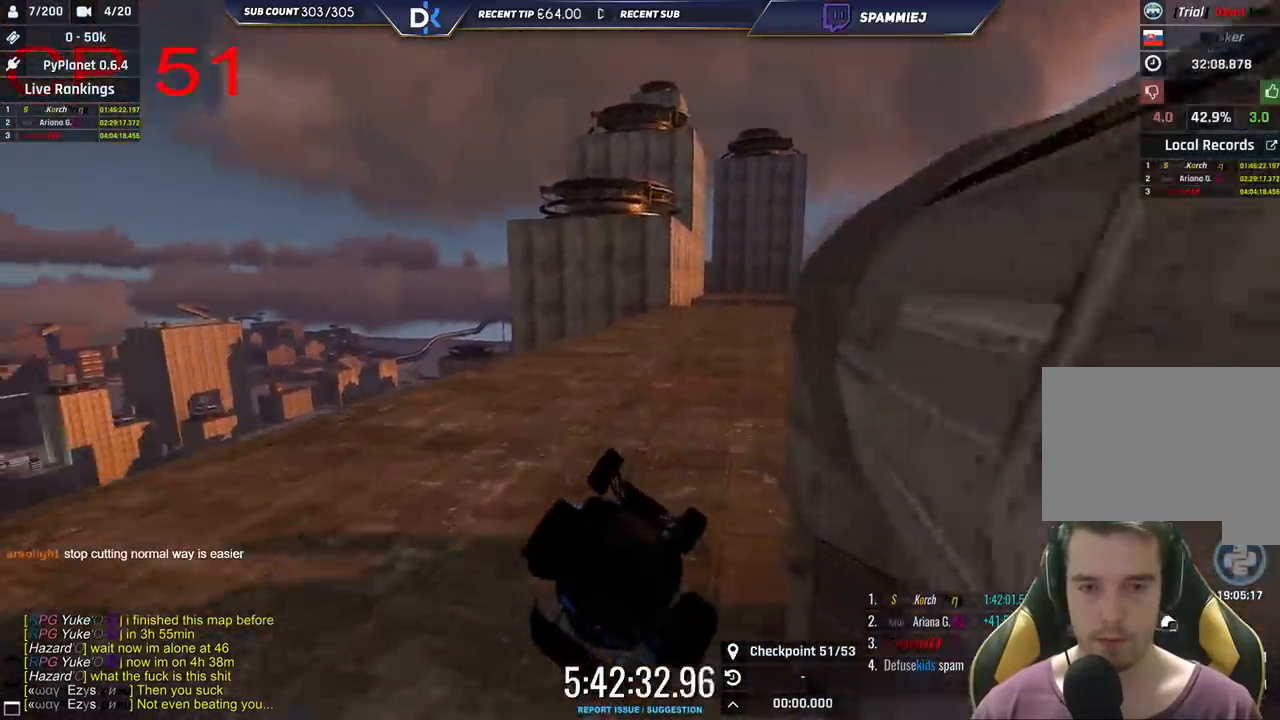
{"keys": [], "events": [[66, "up", "down"], [416, "up", "up"]]}
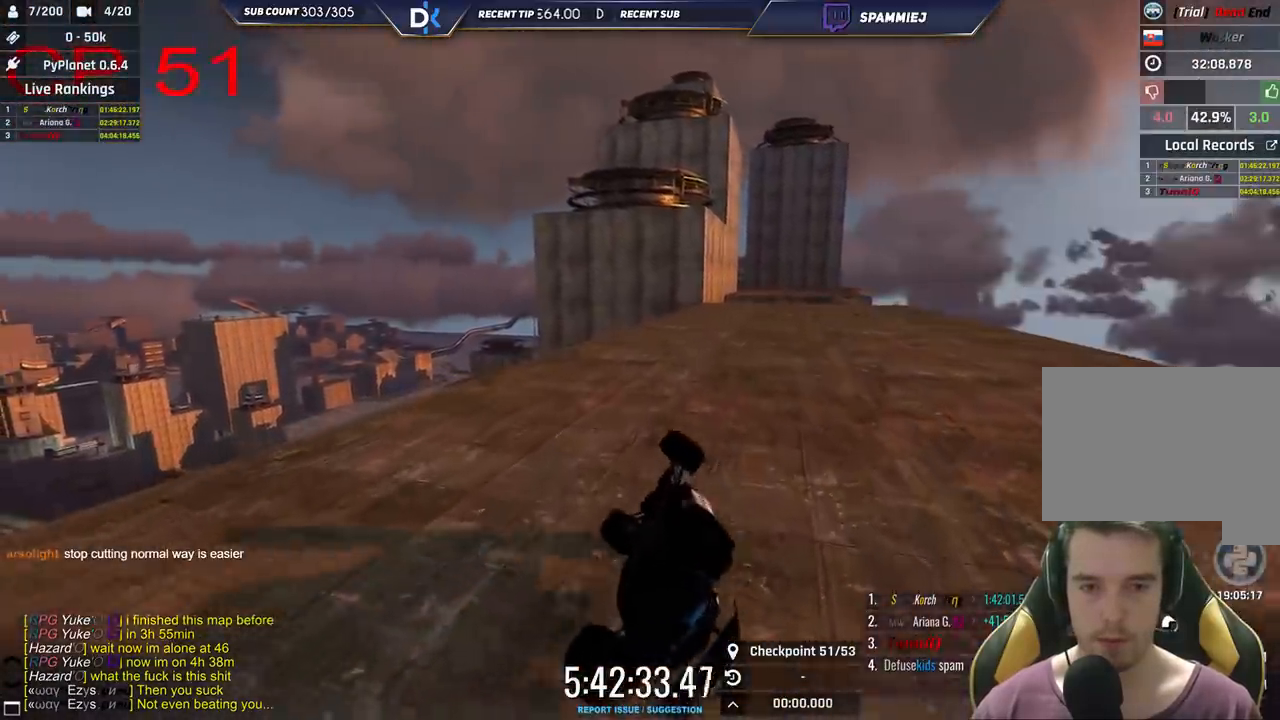
{"keys": ["up"], "events": [[50, "up", "down"]]}
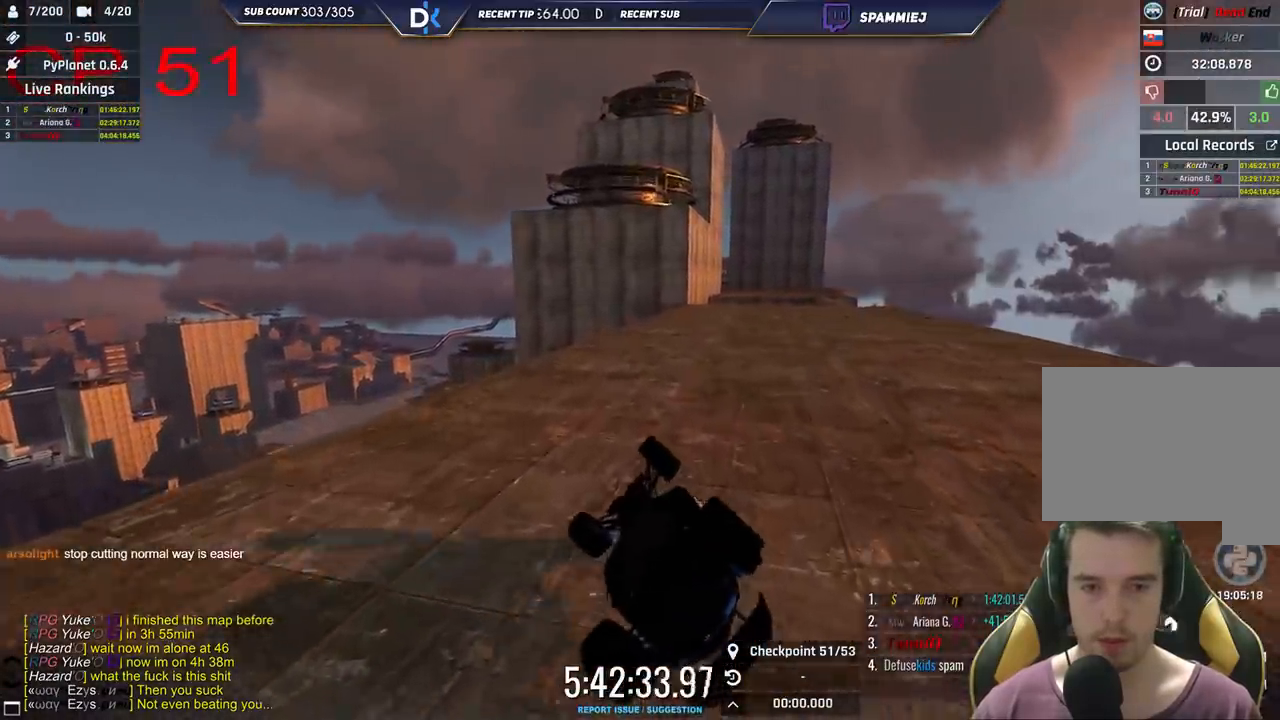
{"keys": ["left", "up"], "events": [[66, "left", "down"]]}
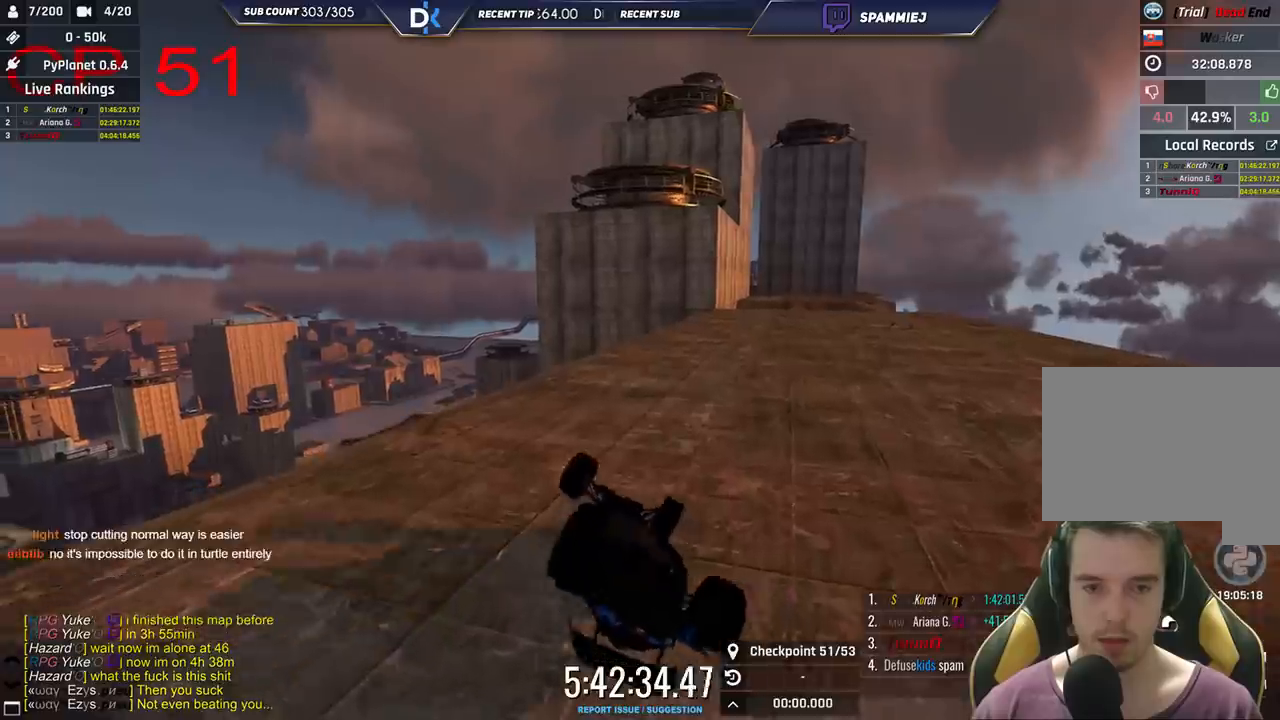
{"keys": ["left", "up"], "events": []}
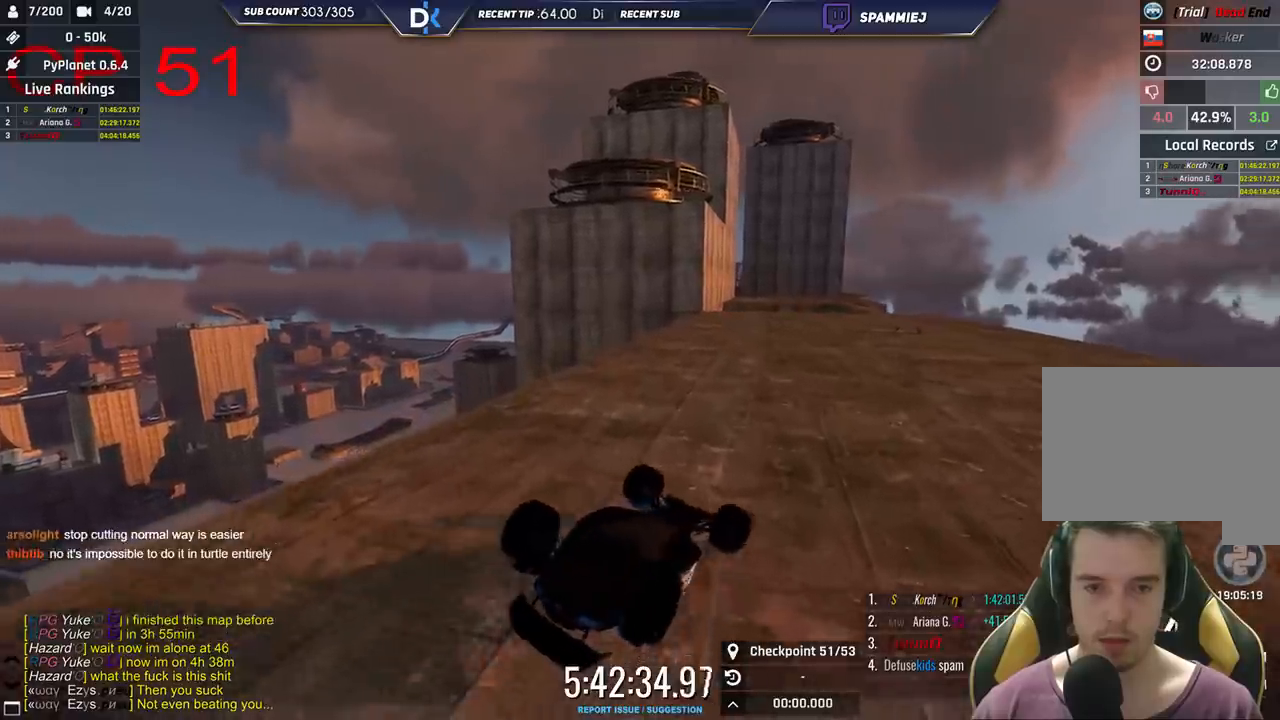
{"keys": ["right", "up"], "events": [[66, "left", "up"], [133, "up", "up"], [283, "right", "down"], [366, "up", "down"]]}
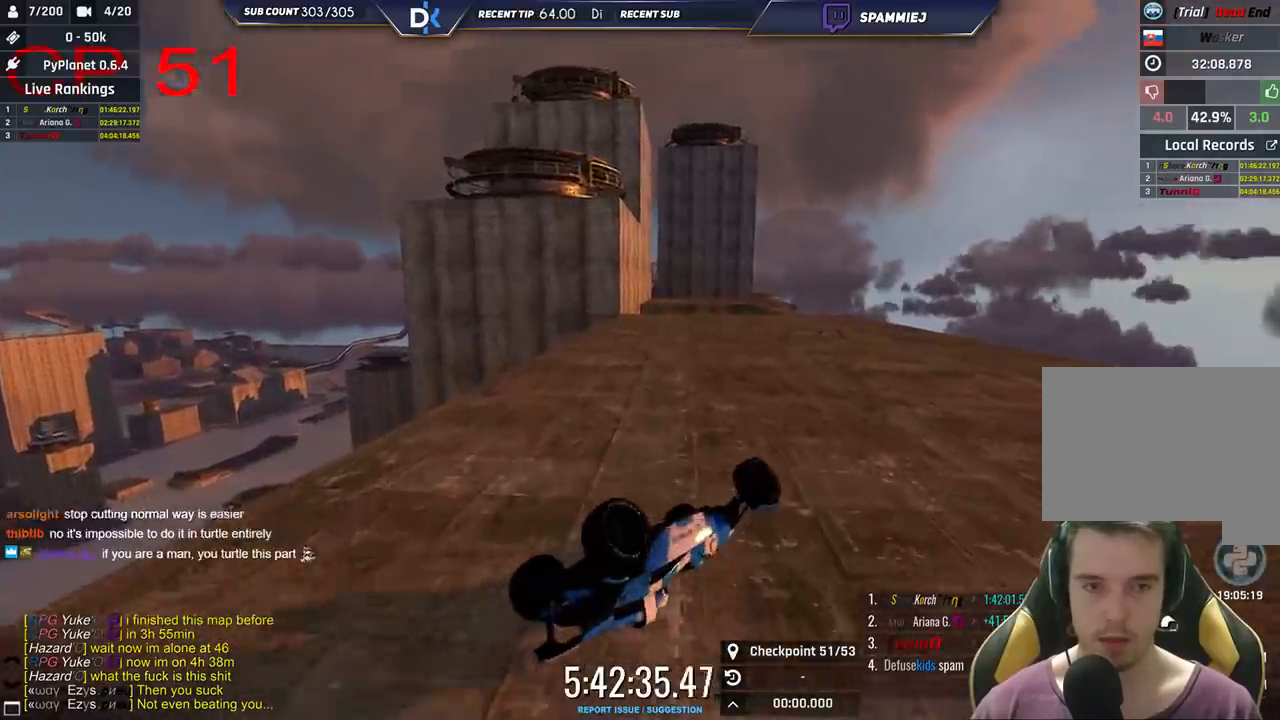
{"keys": ["left", "up"], "events": [[366, "right", "up"], [450, "left", "down"]]}
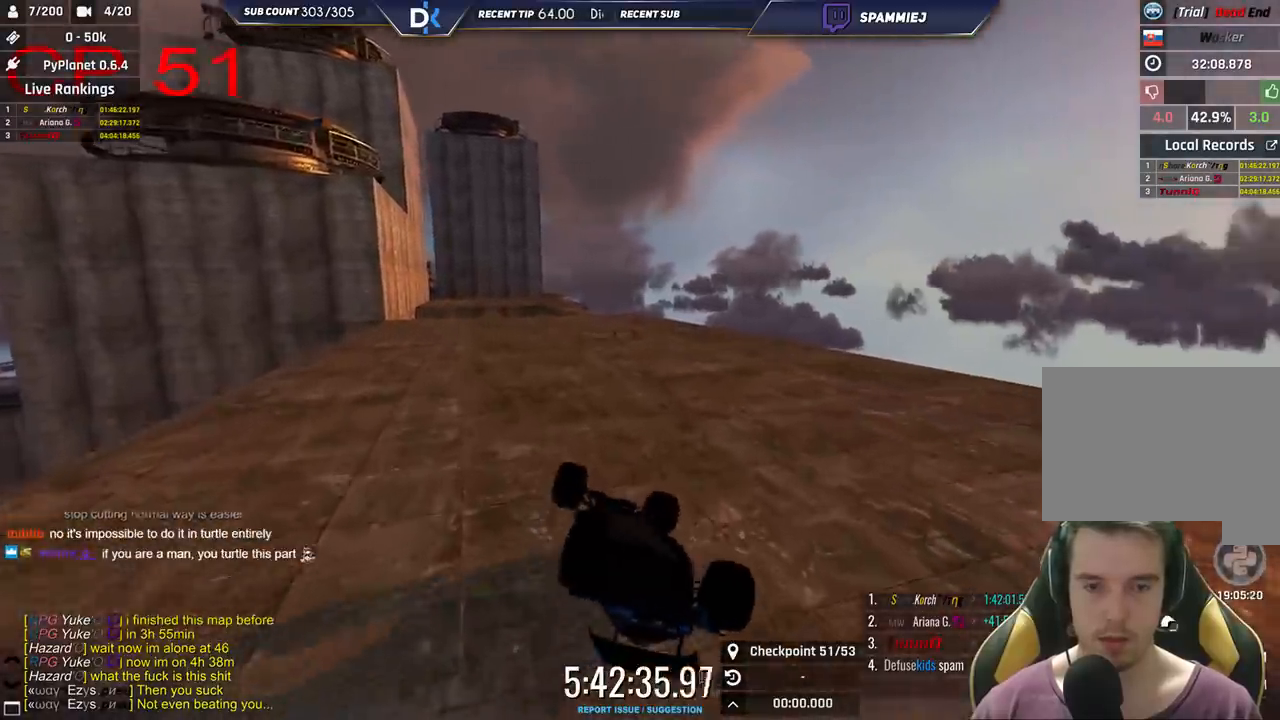
{"keys": ["up"], "events": [[183, "left", "up"]]}
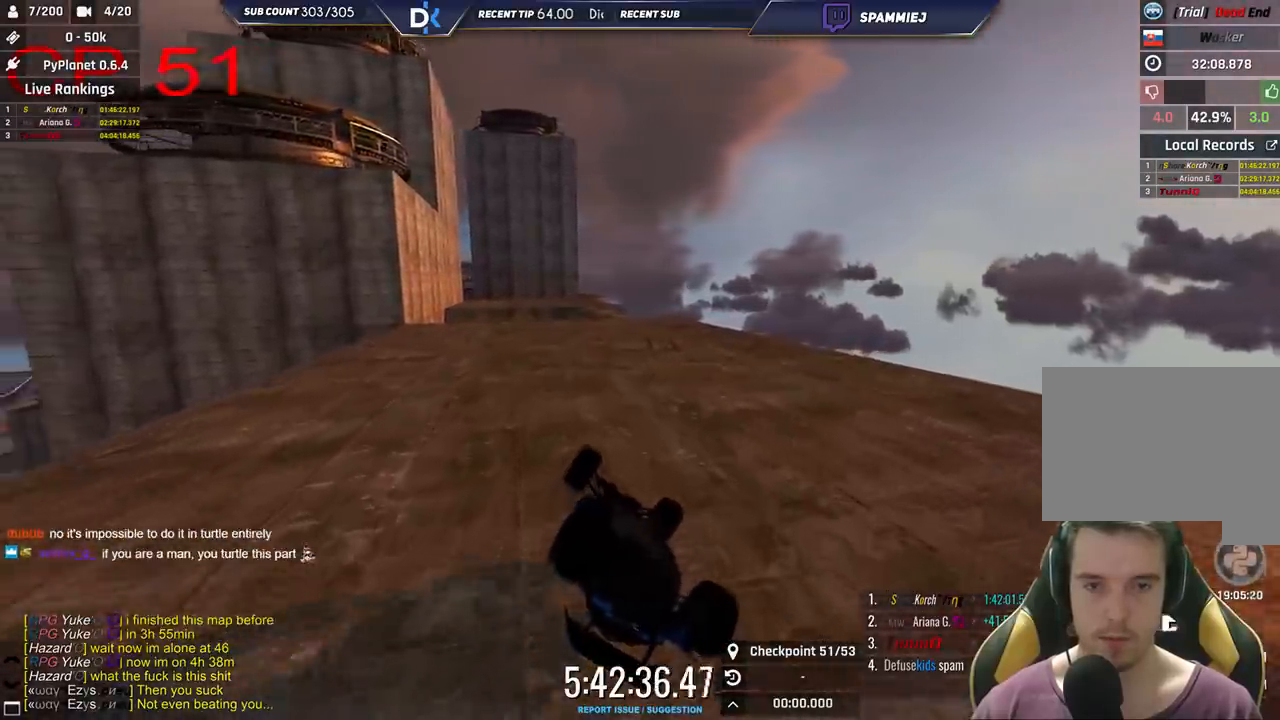
{"keys": ["up"], "events": []}
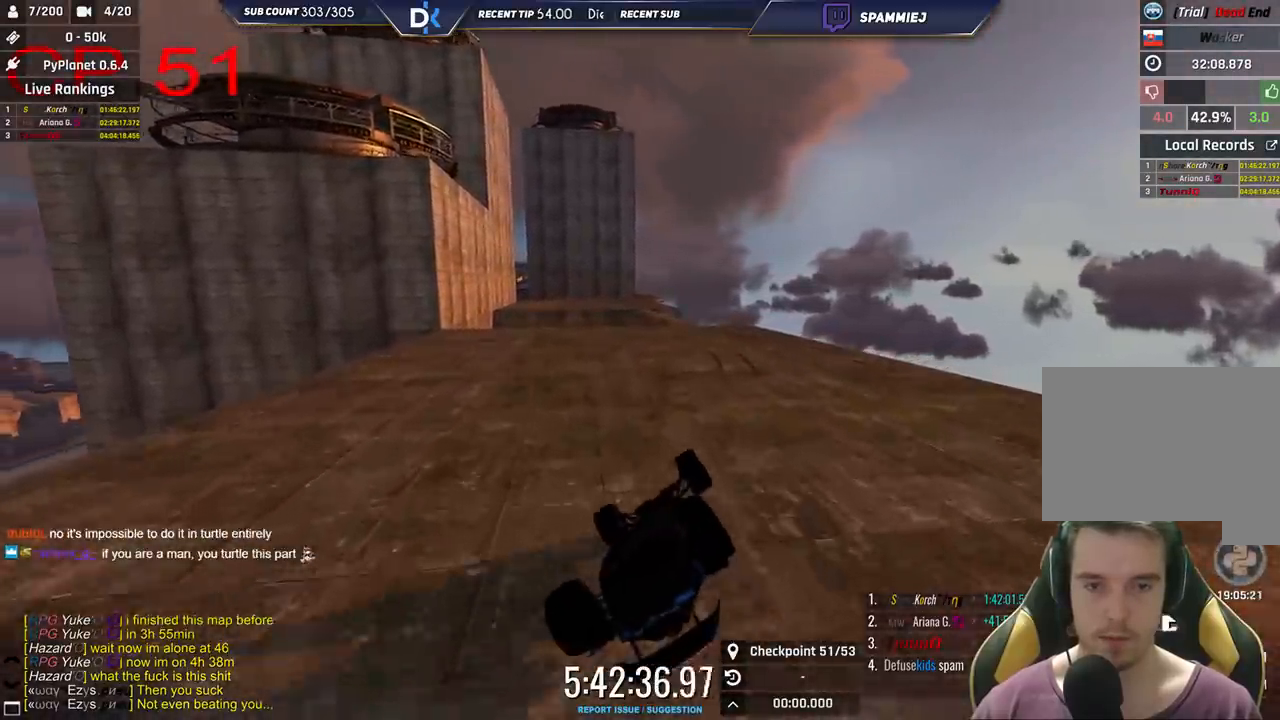
{"keys": [], "events": [[450, "up", "up"]]}
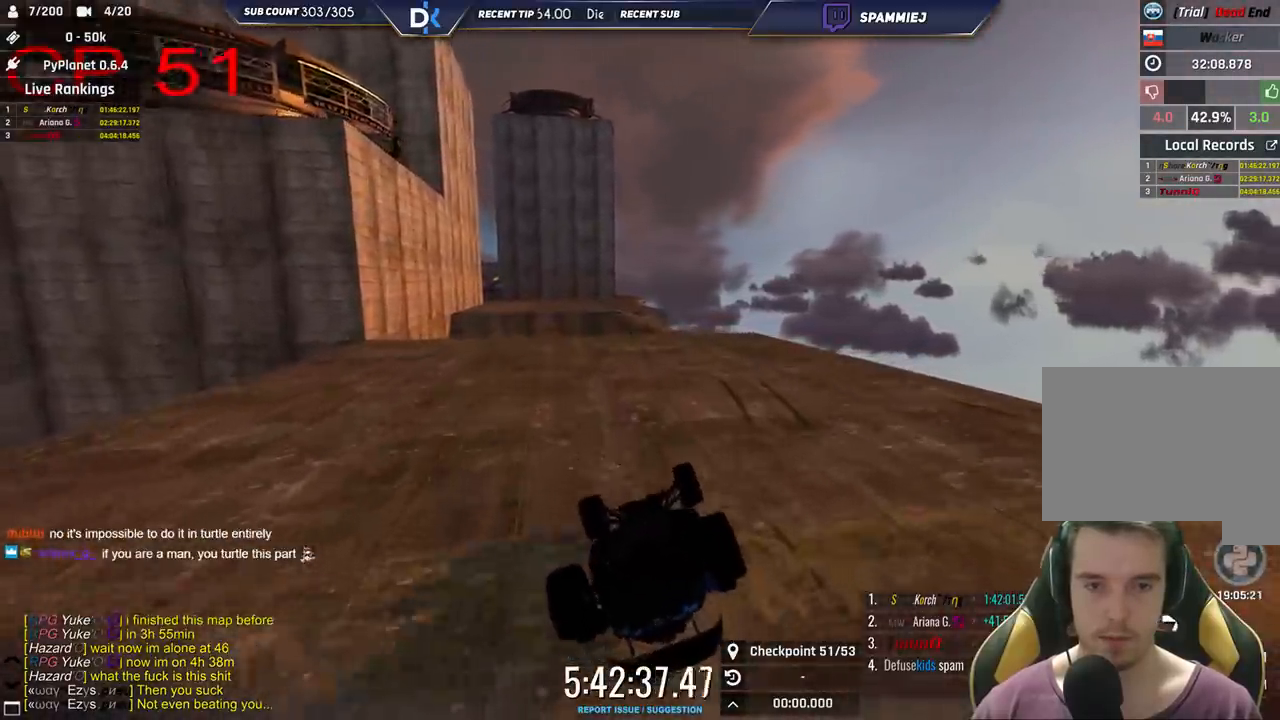
{"keys": ["left"], "events": [[416, "left", "down"]]}
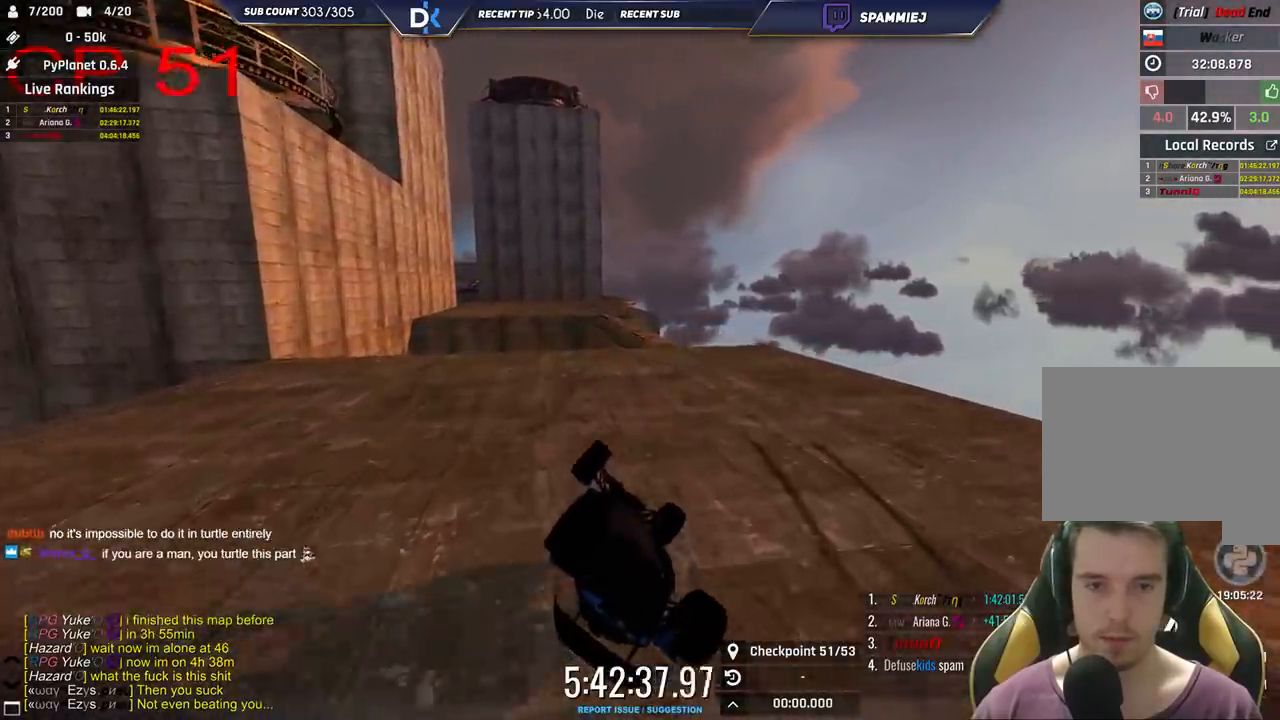
{"keys": [], "events": [[150, "up", "down"], [416, "left", "up"], [433, "up", "up"]]}
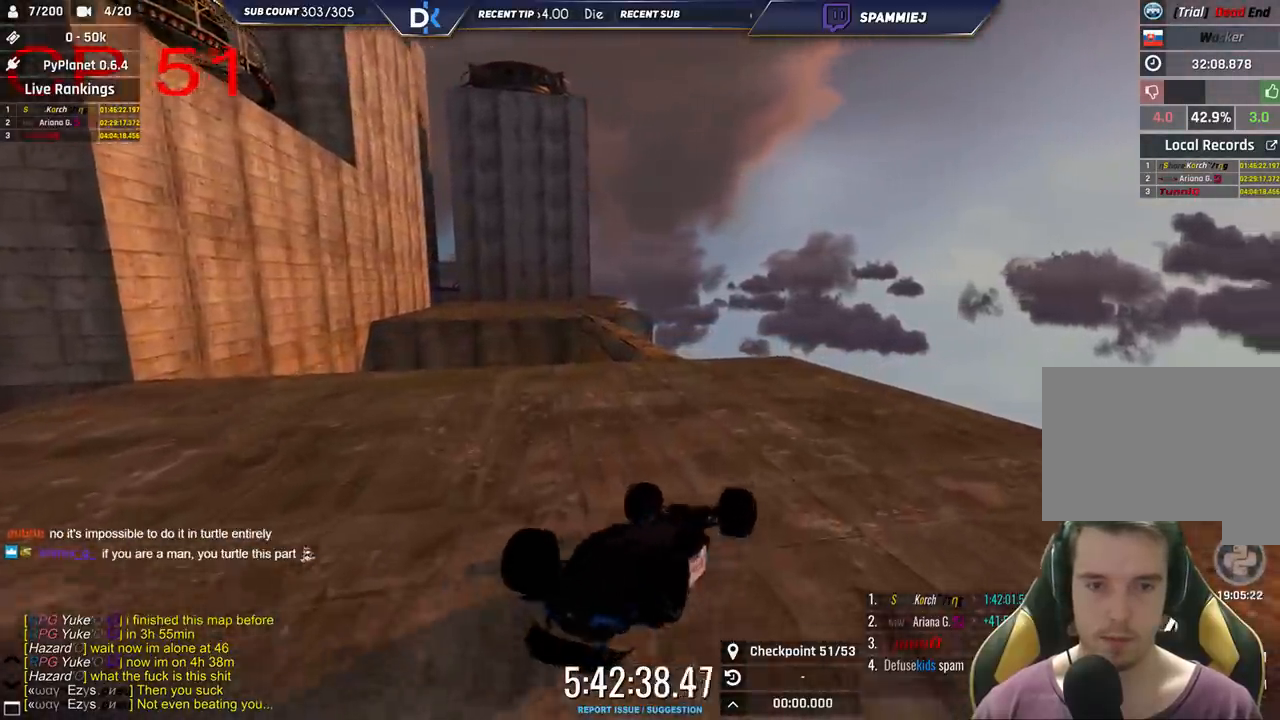
{"keys": ["right"], "events": [[83, "right", "down"]]}
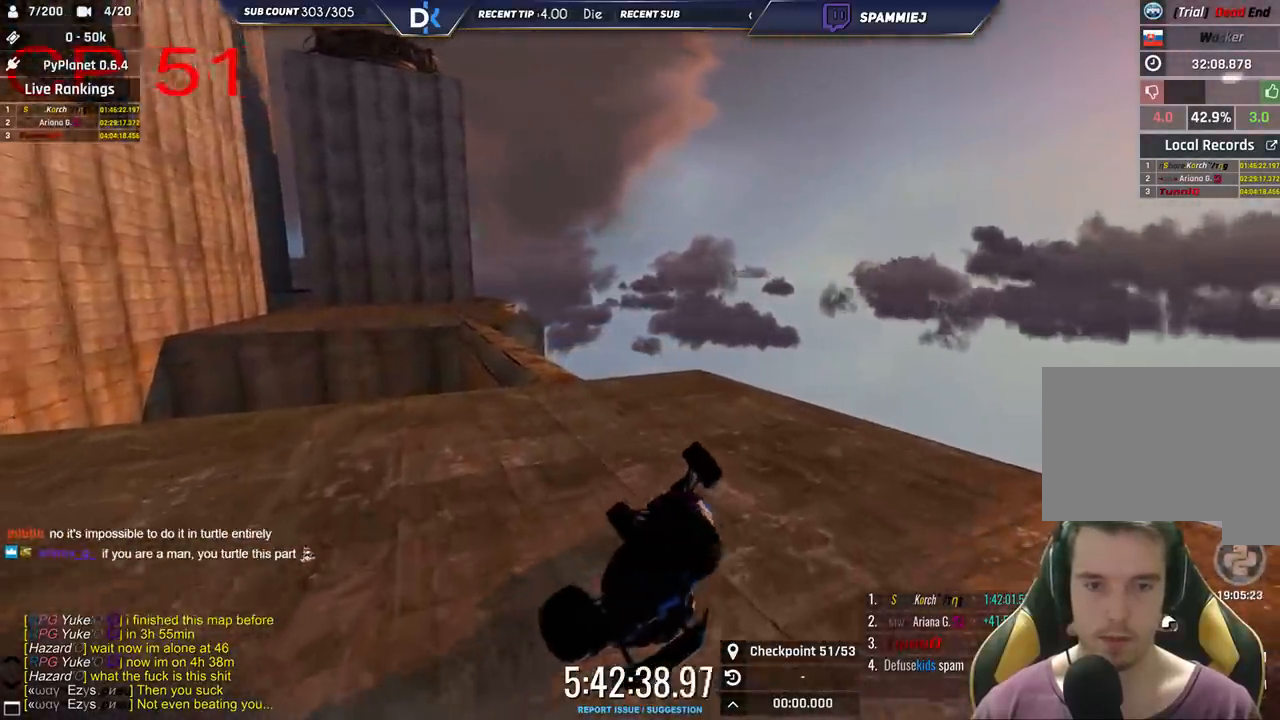
{"keys": [], "events": [[133, "up", "down"], [416, "right", "up"], [450, "up", "up"]]}
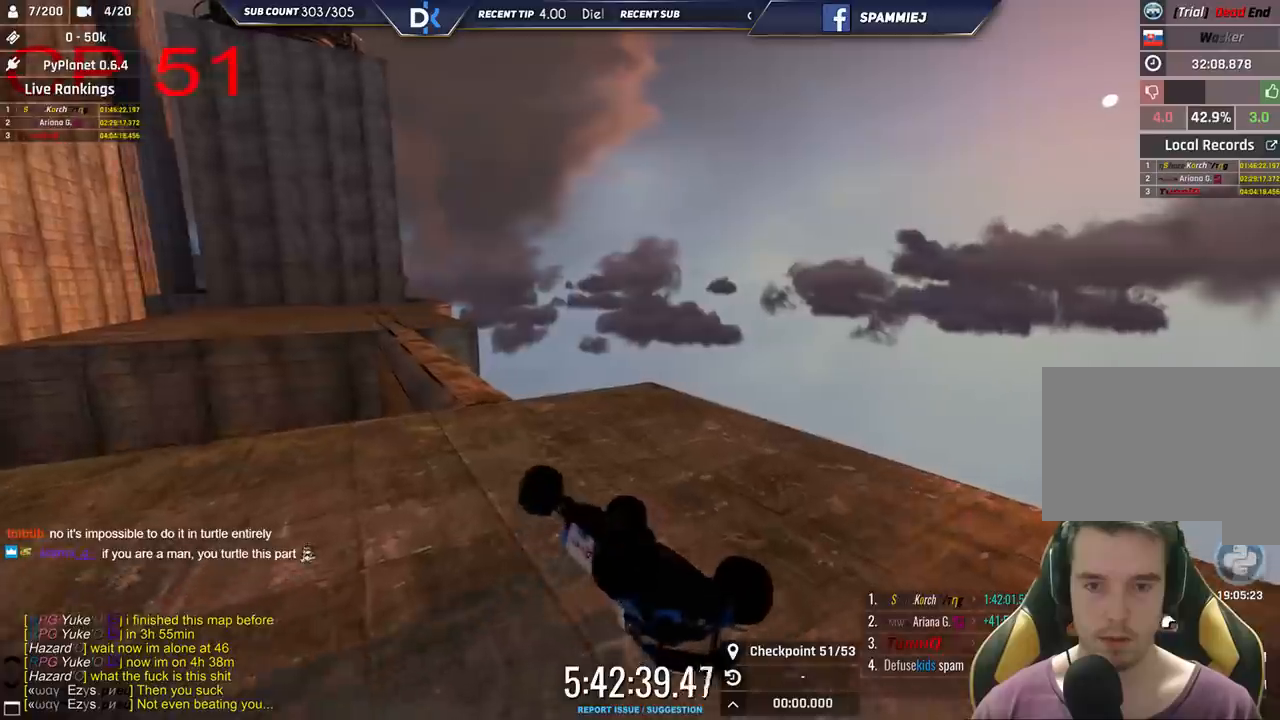
{"keys": ["up"], "events": [[333, "up", "down"]]}
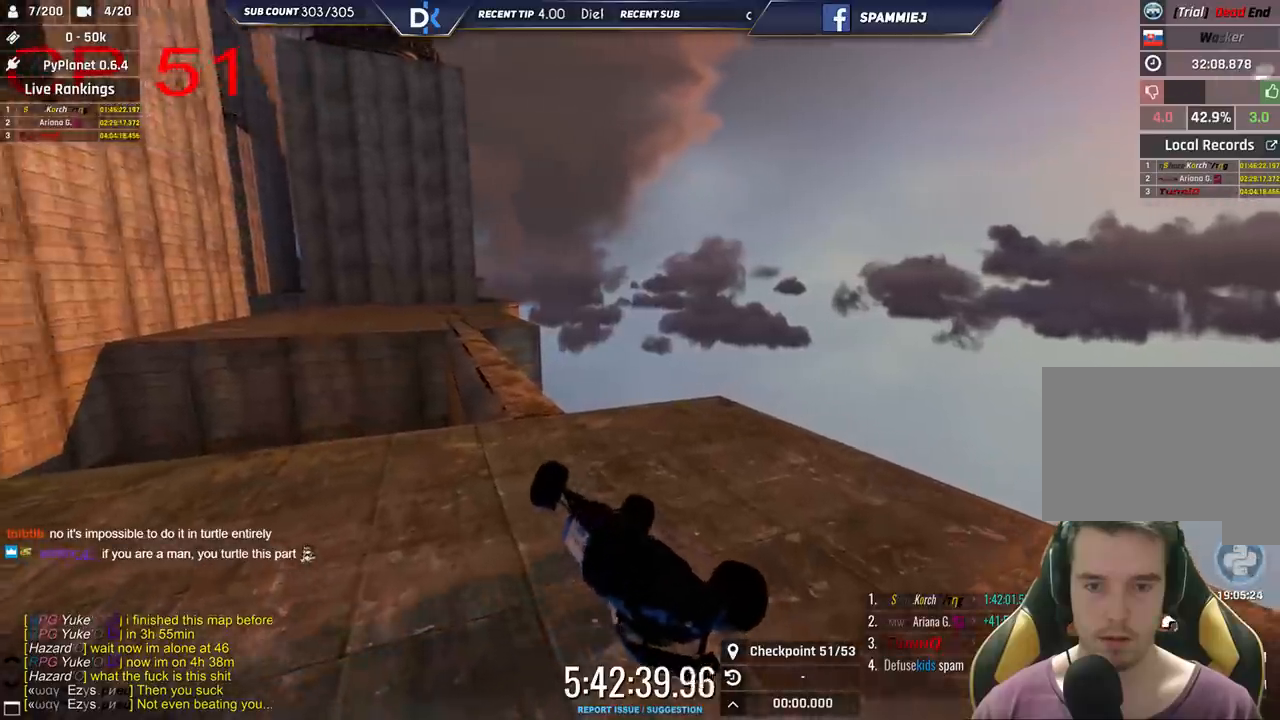
{"keys": [], "events": [[16, "left", "down"], [300, "left", "up"], [350, "up", "up"]]}
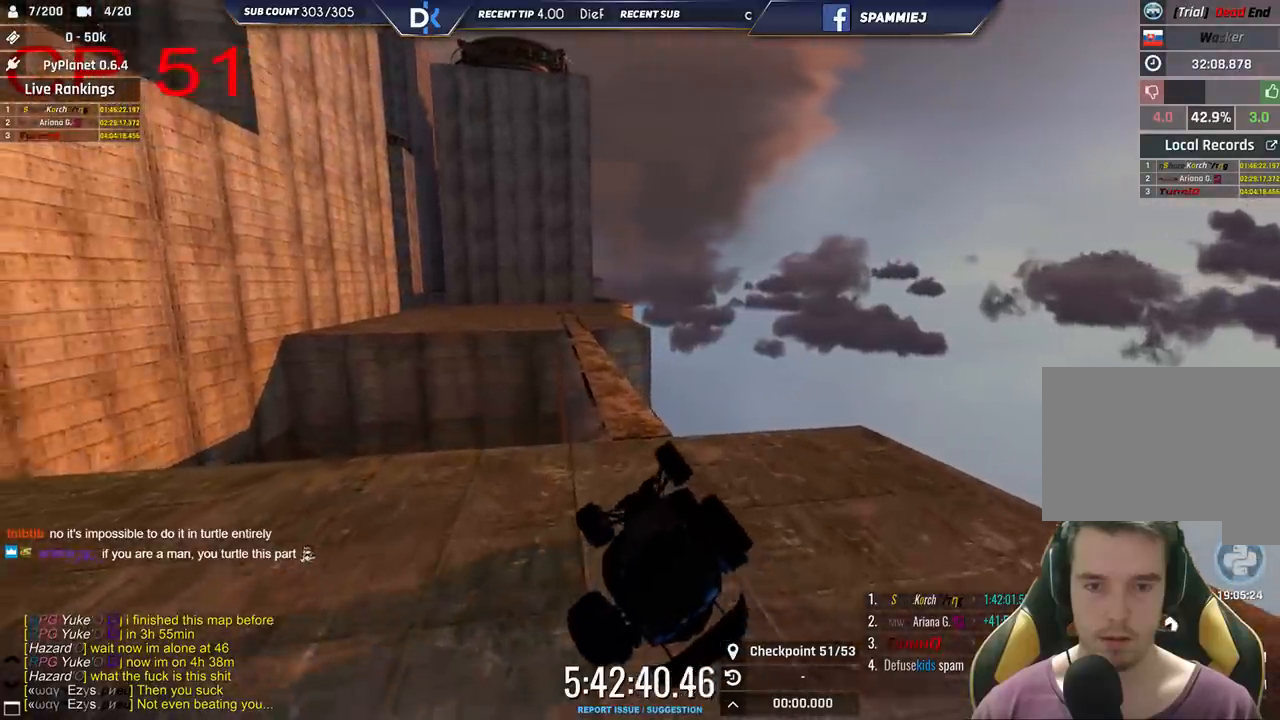
{"keys": ["right", "up"], "events": [[116, "right", "down"], [216, "up", "down"]]}
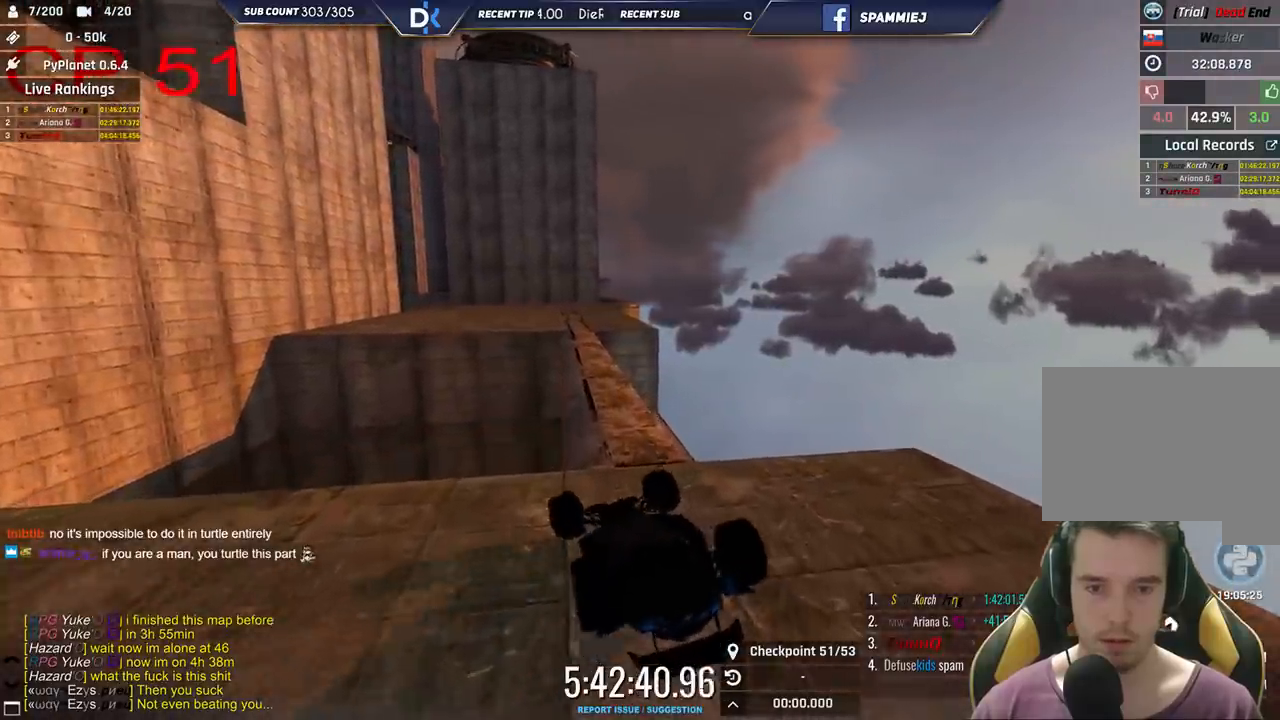
{"keys": ["left", "up"], "events": [[83, "right", "up"], [133, "left", "down"], [133, "up", "up"], [350, "up", "down"]]}
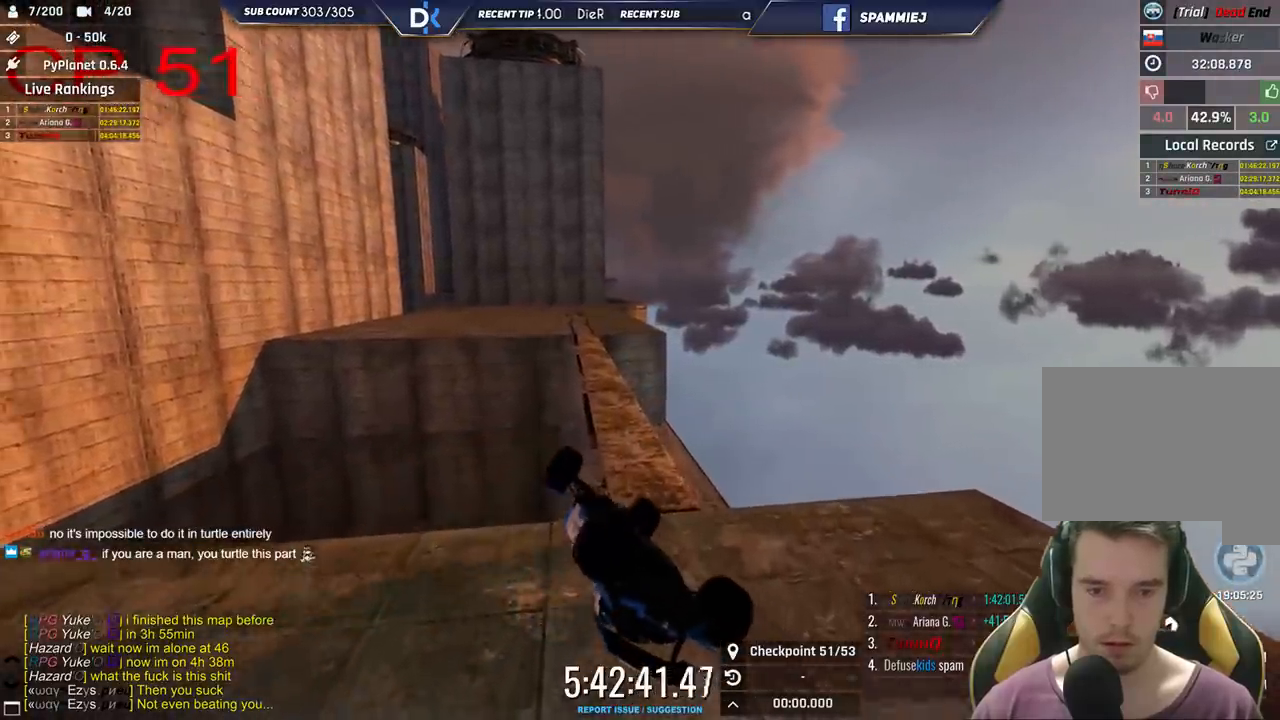
{"keys": [], "events": [[333, "left", "up"], [466, "up", "up"]]}
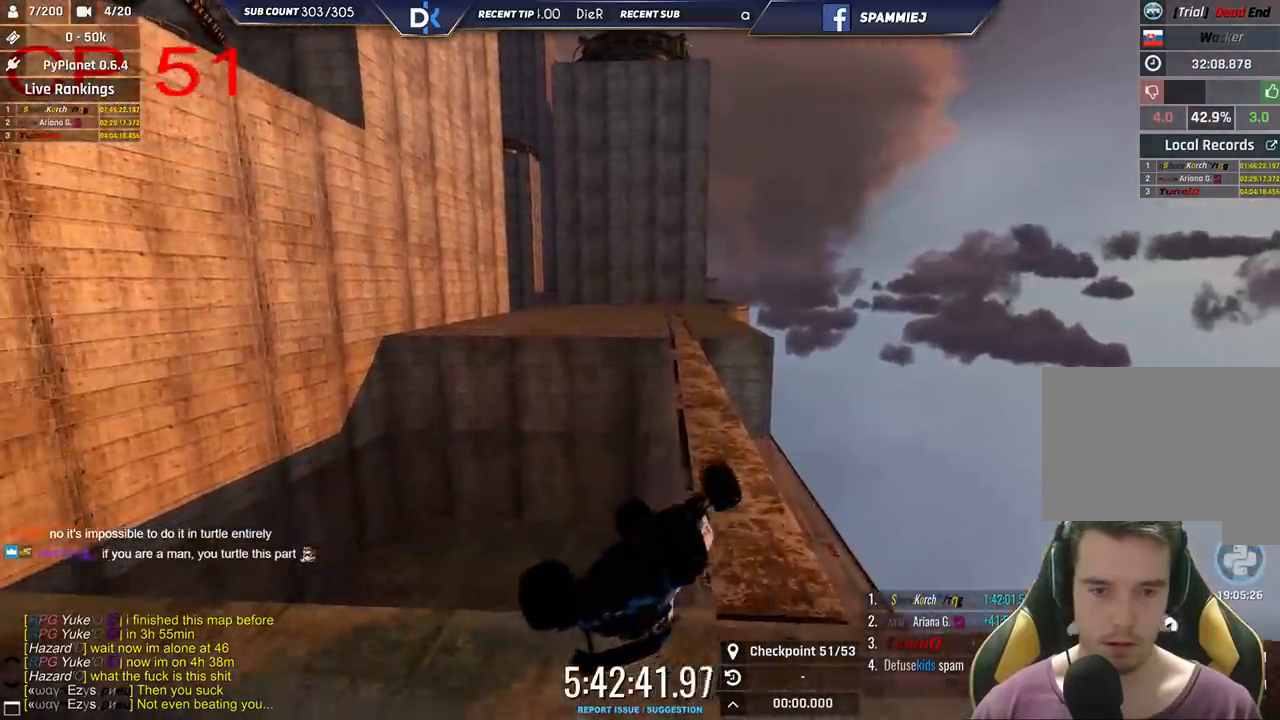
{"keys": ["up"], "events": [[250, "up", "down"]]}
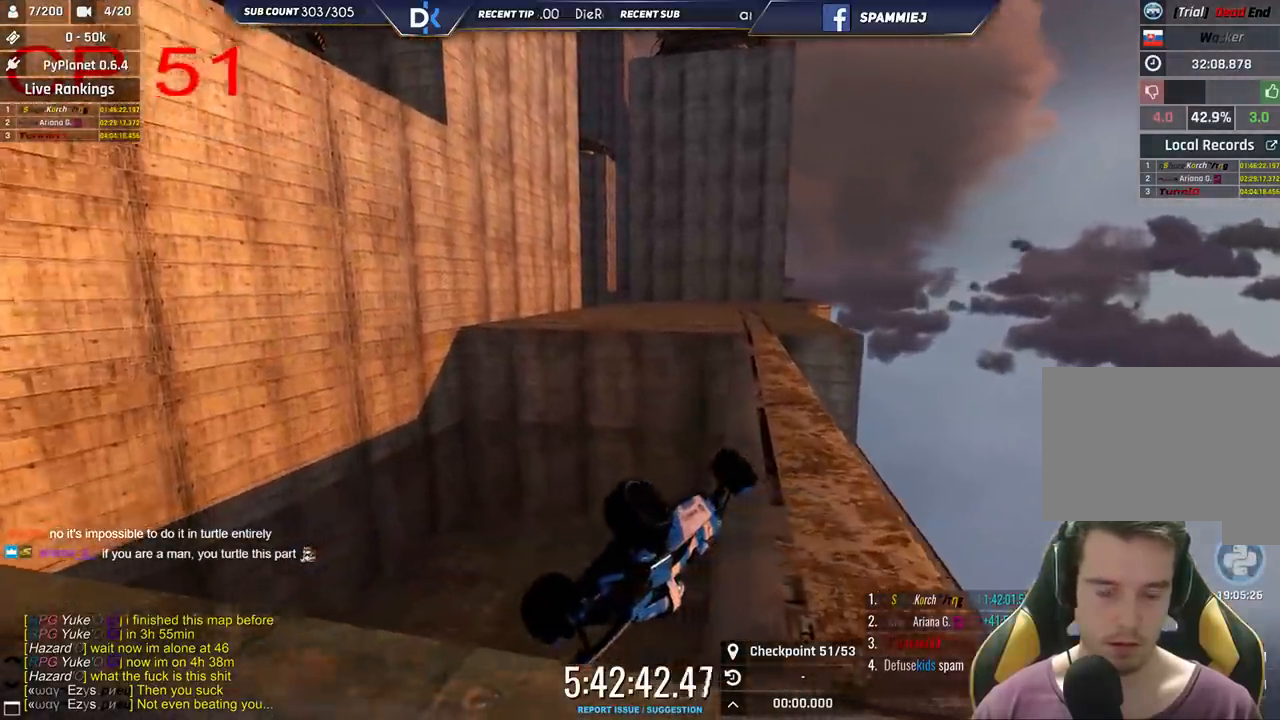
{"keys": ["left", "up"], "events": [[500, "left", "down"]]}
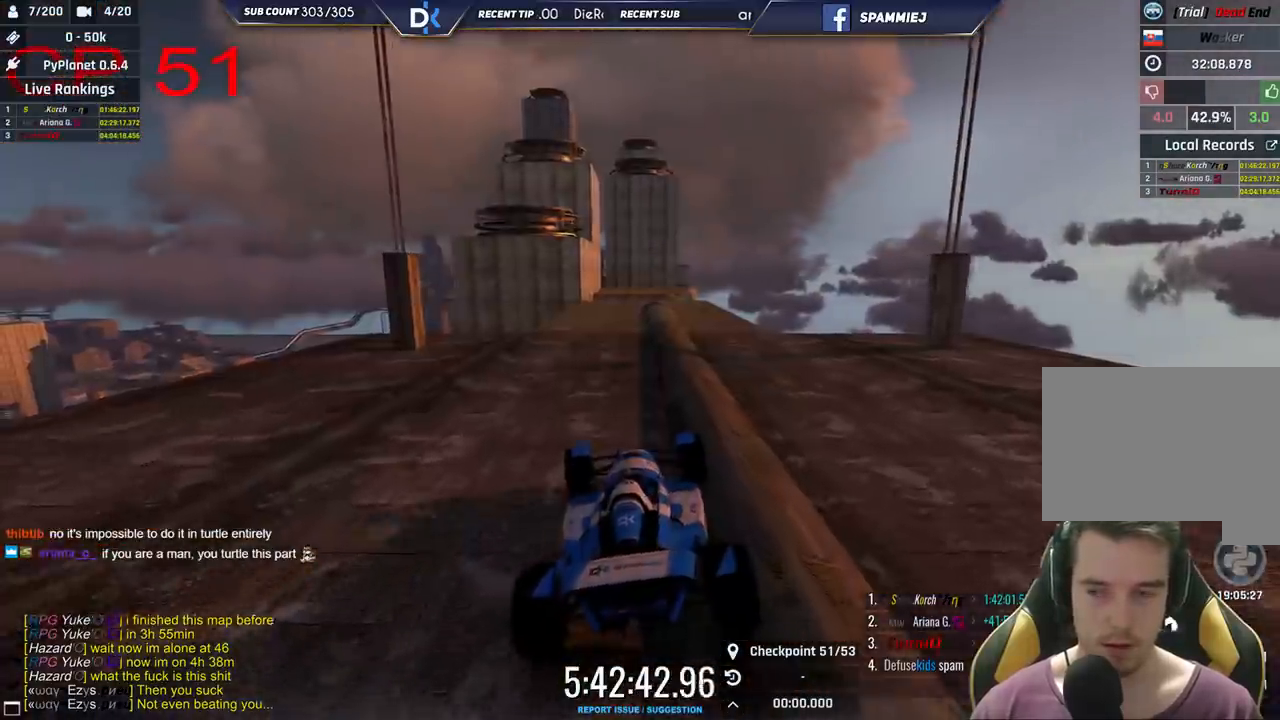
{"keys": ["up"], "events": [[250, "left", "up"]]}
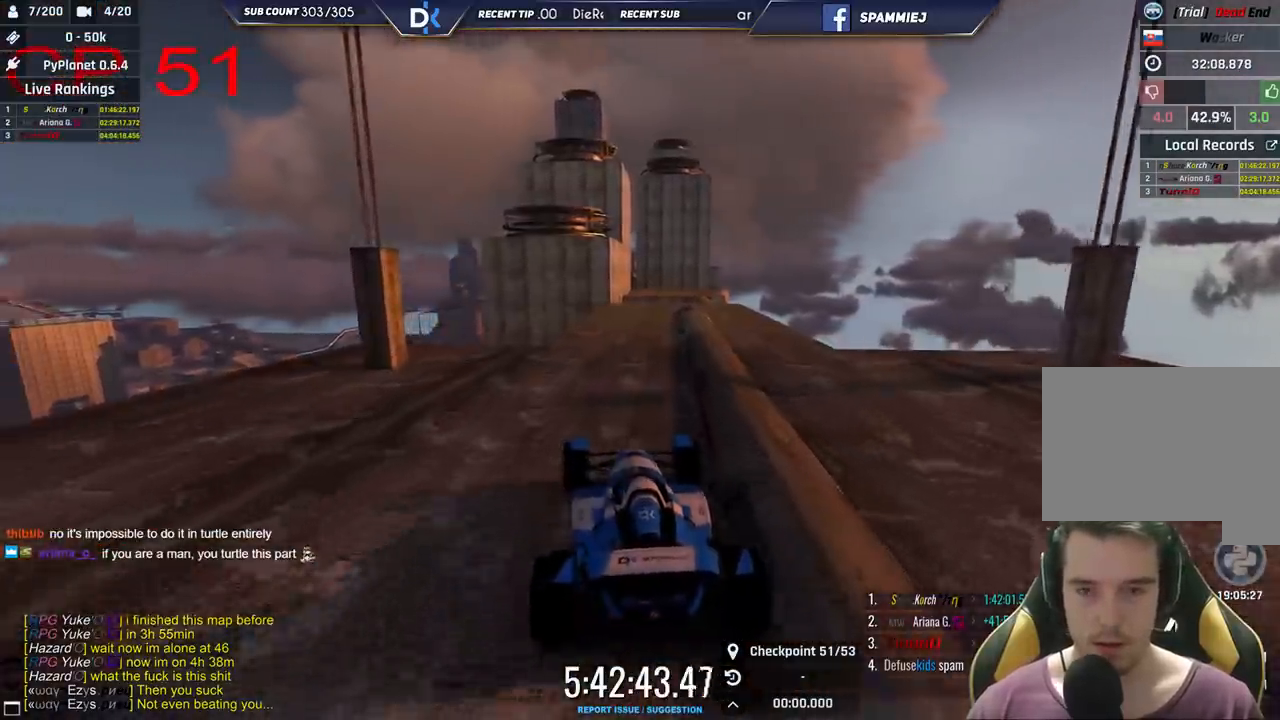
{"keys": ["up"], "events": [[116, "right", "down"], [383, "right", "up"]]}
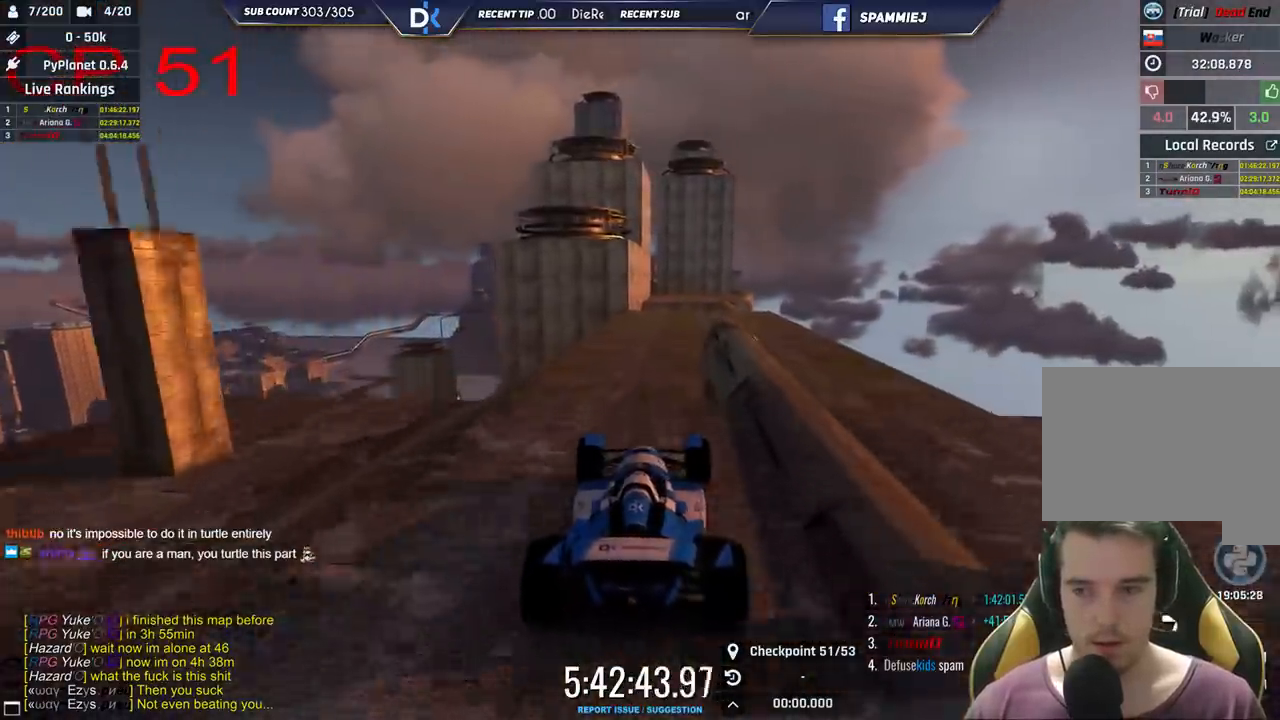
{"keys": ["up"], "events": []}
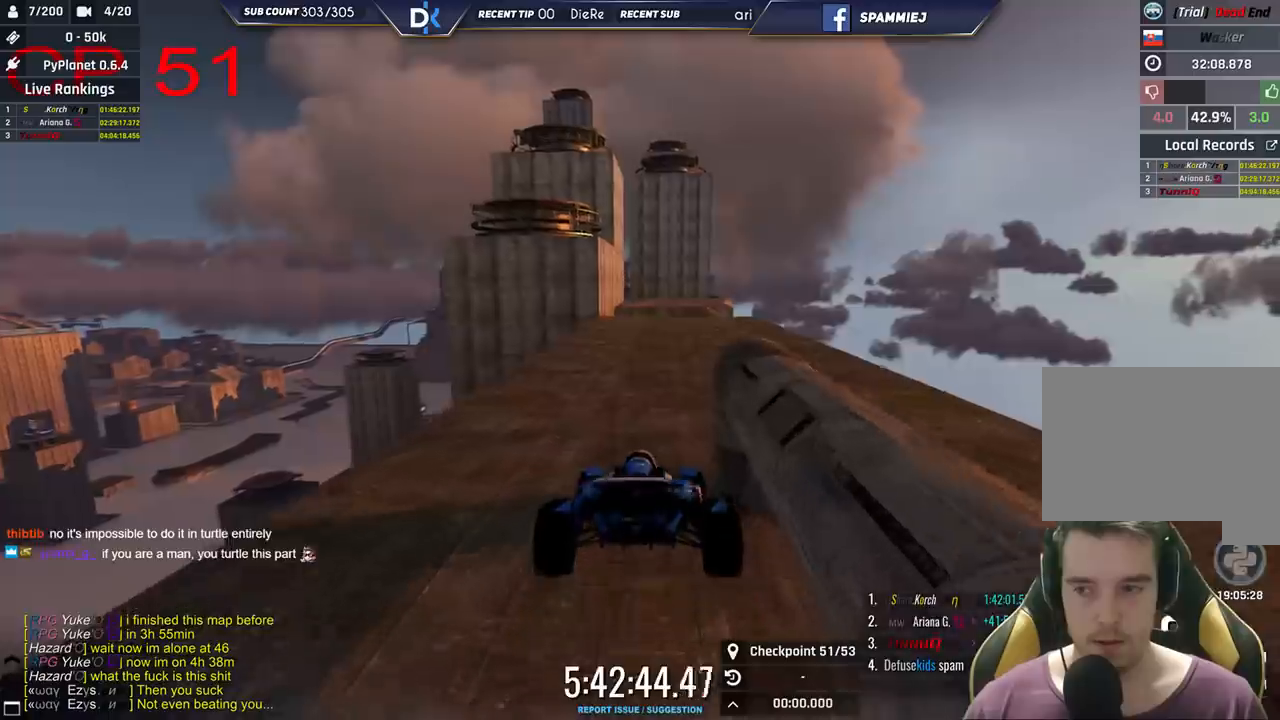
{"keys": ["right", "up"], "events": [[350, "right", "down"]]}
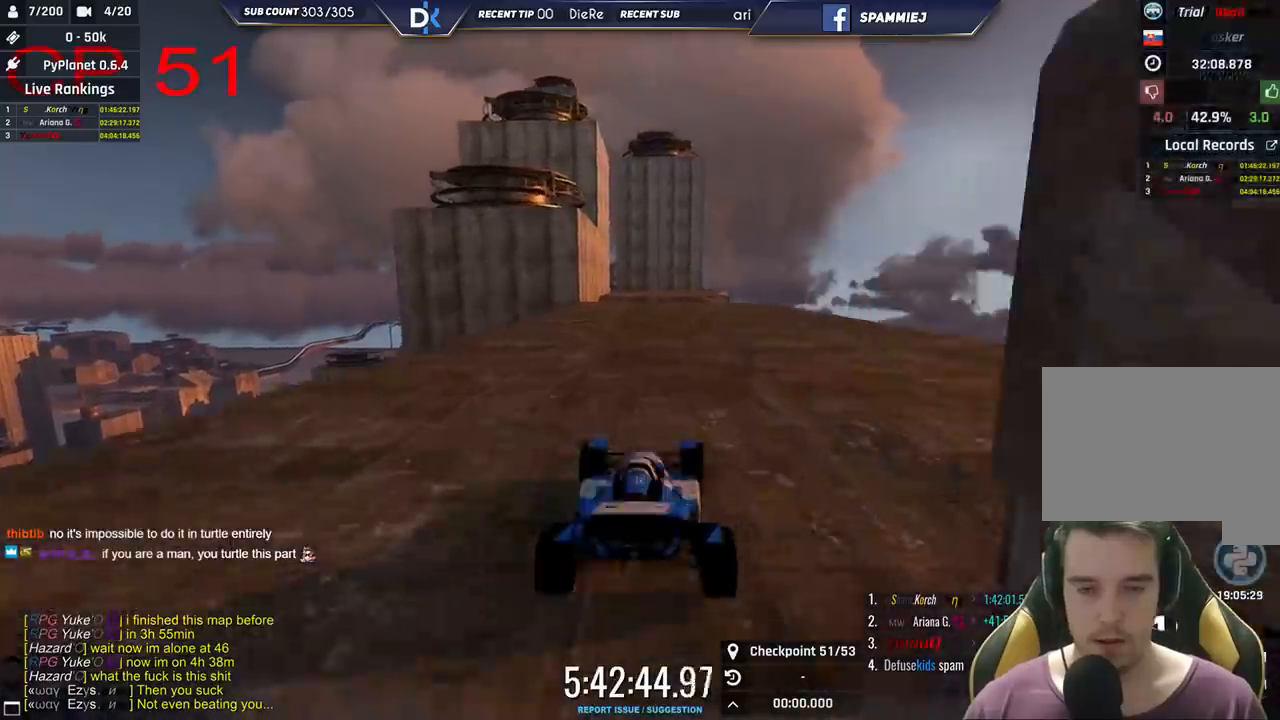
{"keys": ["up"], "events": [[100, "right", "up"], [300, "right", "down"], [466, "right", "up"]]}
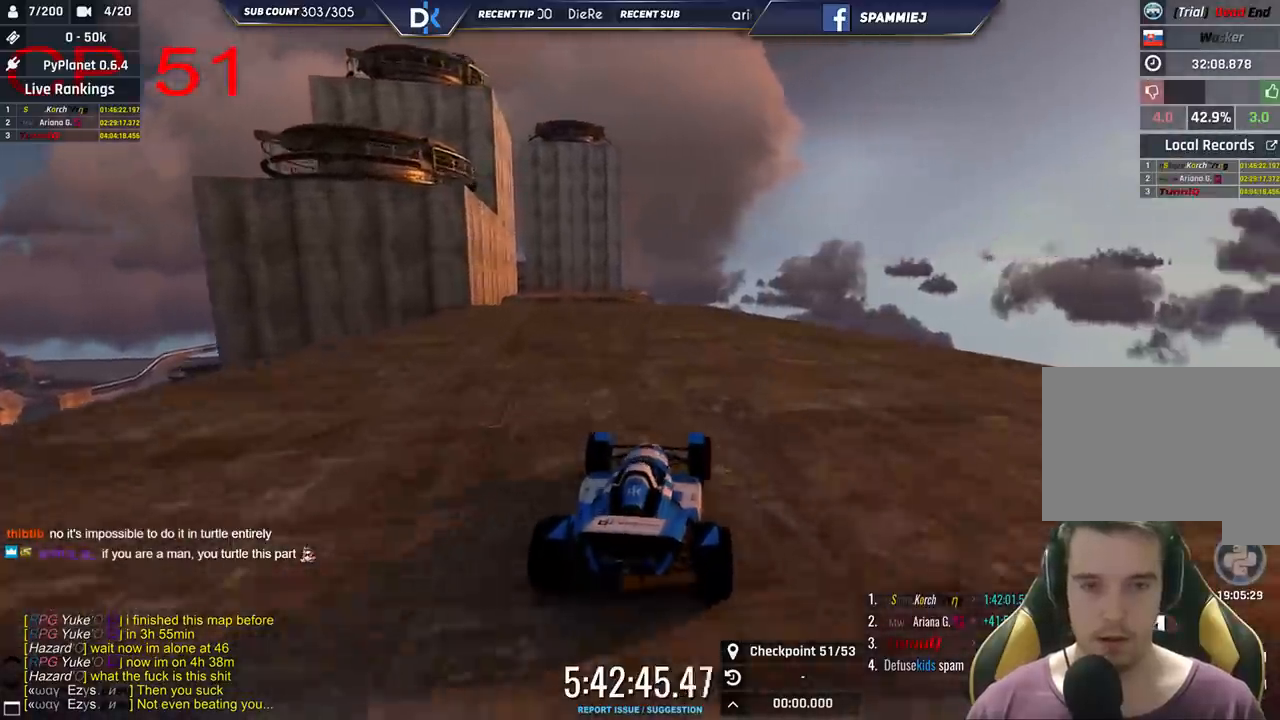
{"keys": ["left", "up"], "events": [[350, "left", "down"]]}
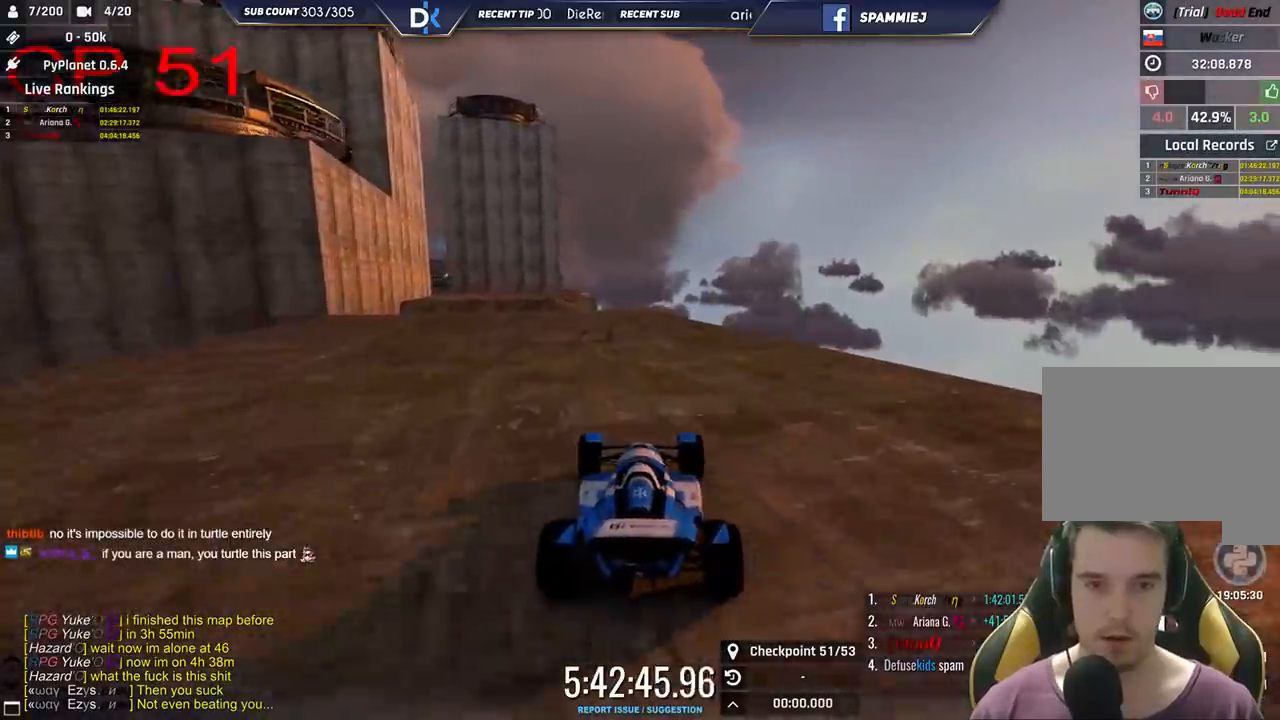
{"keys": ["left", "up"], "events": [[33, "left", "up"], [250, "left", "down"]]}
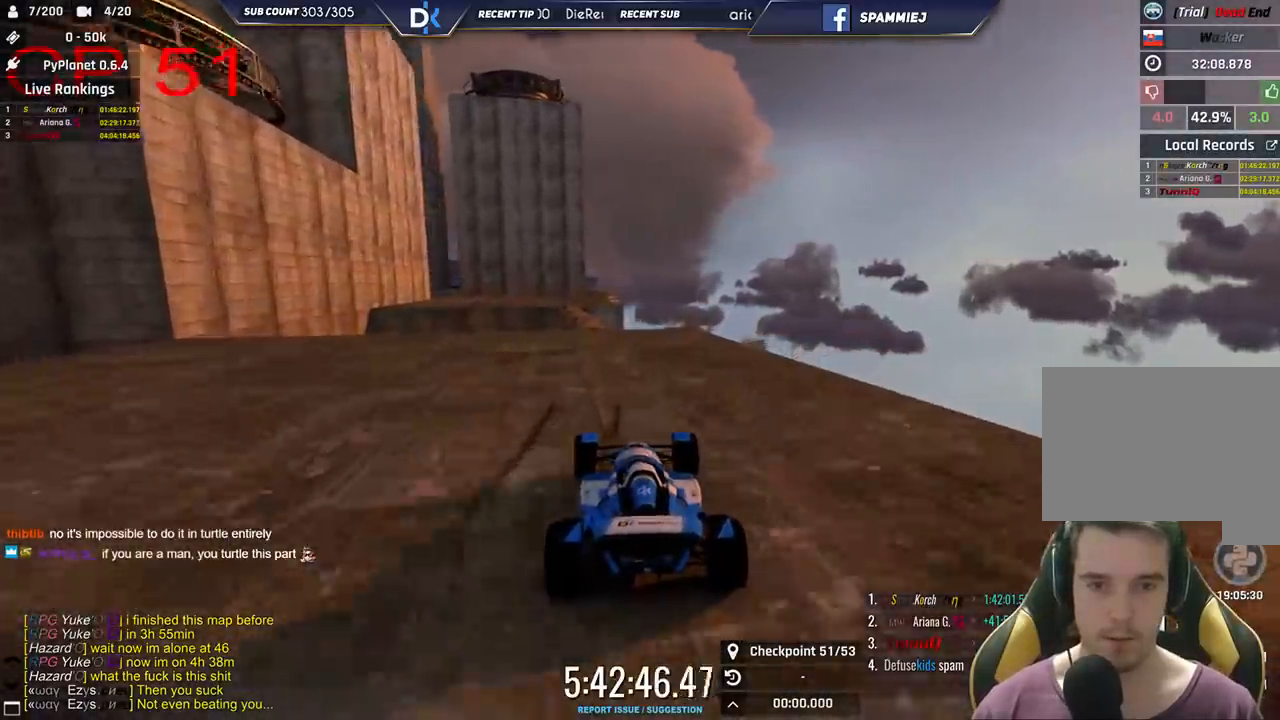
{"keys": ["right", "up"], "events": [[16, "left", "up"], [133, "left", "down"], [316, "left", "up"], [450, "right", "down"]]}